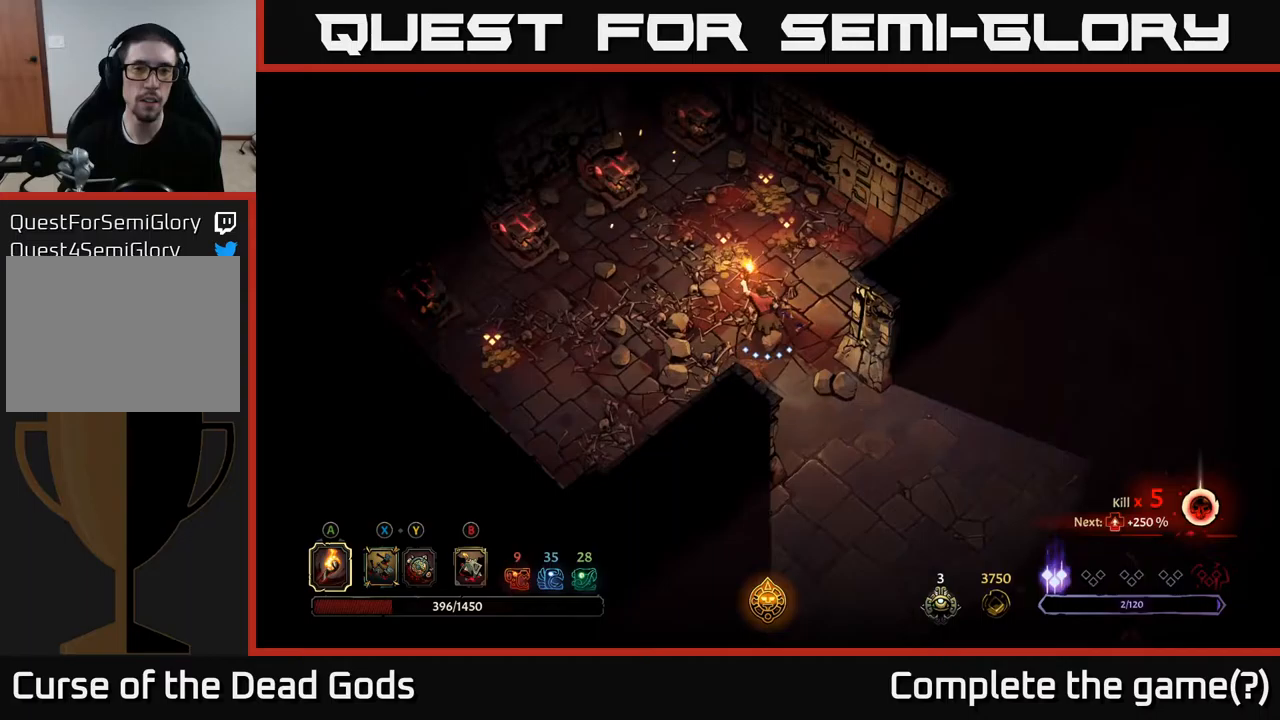
Gameplay with a controller (Xbox layout); each line is a JSON object with the inputs held at the frame after it. "events" lists button and stick changes between this image and that frame as [ms after this image, input, new state], when the widget could be followed in between.
{"buttons": [], "left_stick": "up-right", "right_stick": "center", "events": [[167, "left_stick", "up"], [467, "left_stick", "up-right"]]}
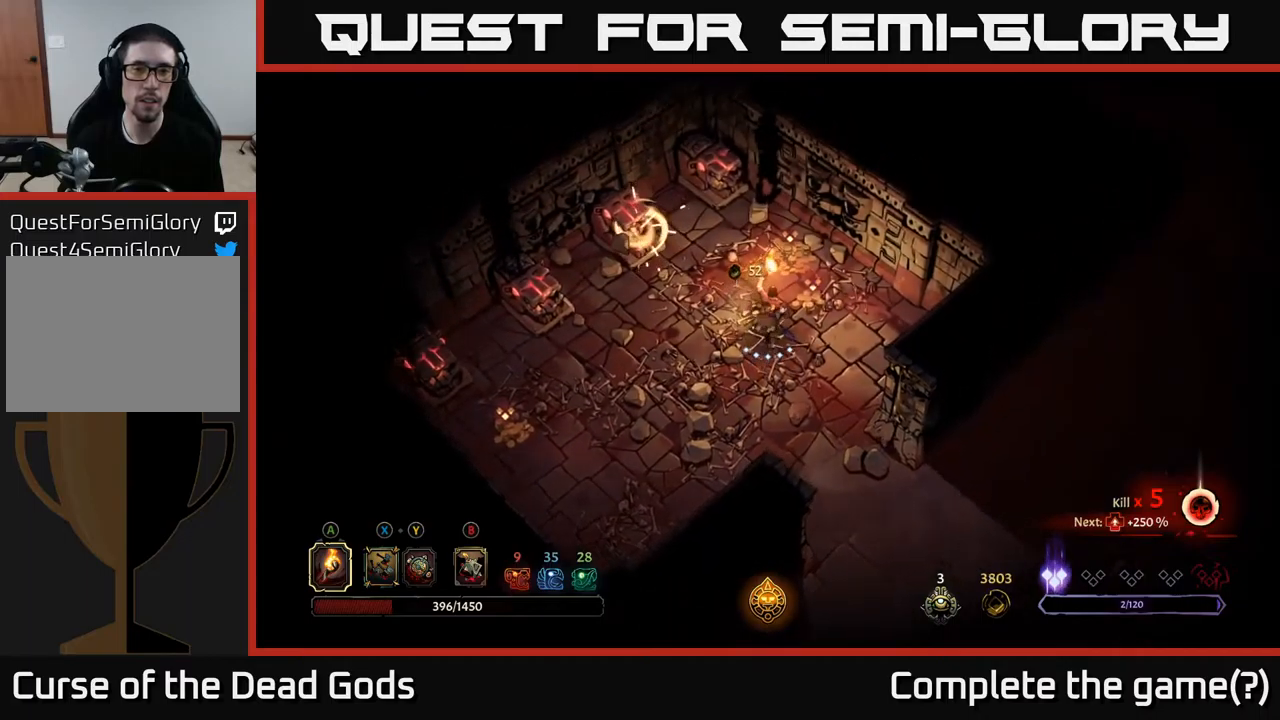
{"buttons": ["R2"], "left_stick": "down-left", "right_stick": "center", "events": [[133, "left_stick", "up"], [367, "left_stick", "left"], [433, "left_stick", "down-left"], [483, "R2", "down"]]}
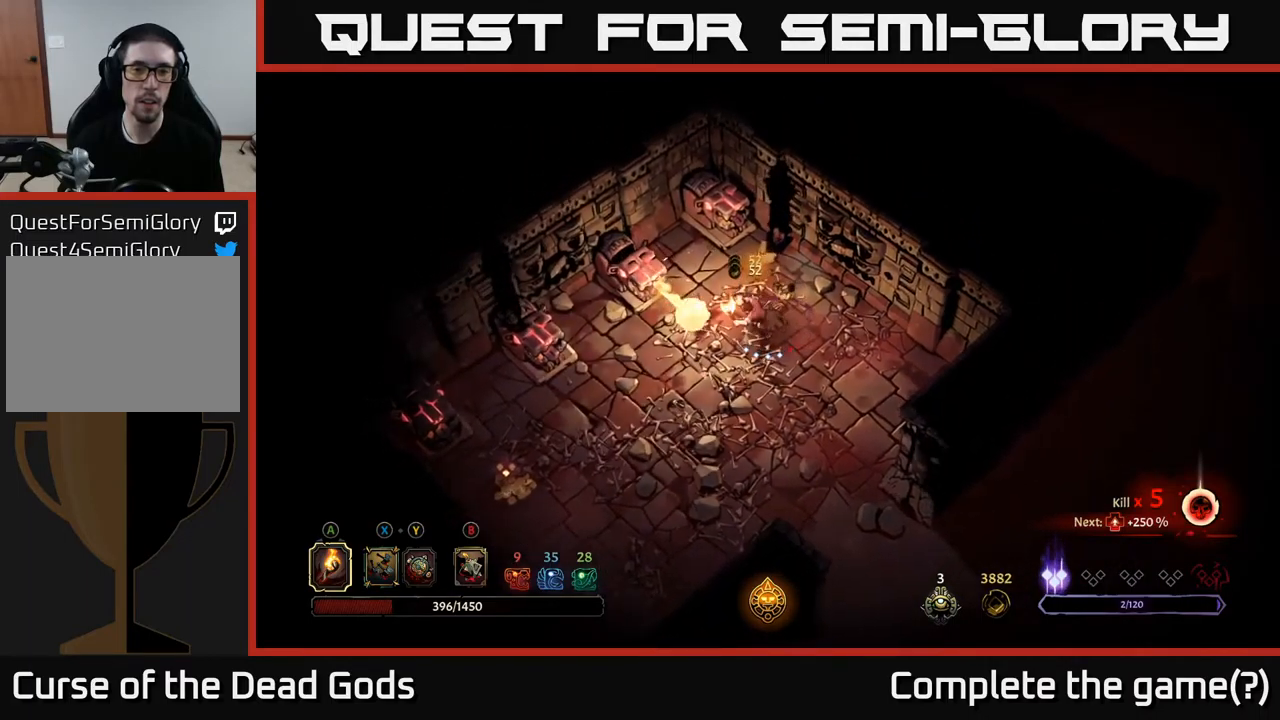
{"buttons": [], "left_stick": "down-left", "right_stick": "center", "events": [[300, "R2", "up"], [333, "left_stick", "down"], [467, "left_stick", "down-left"]]}
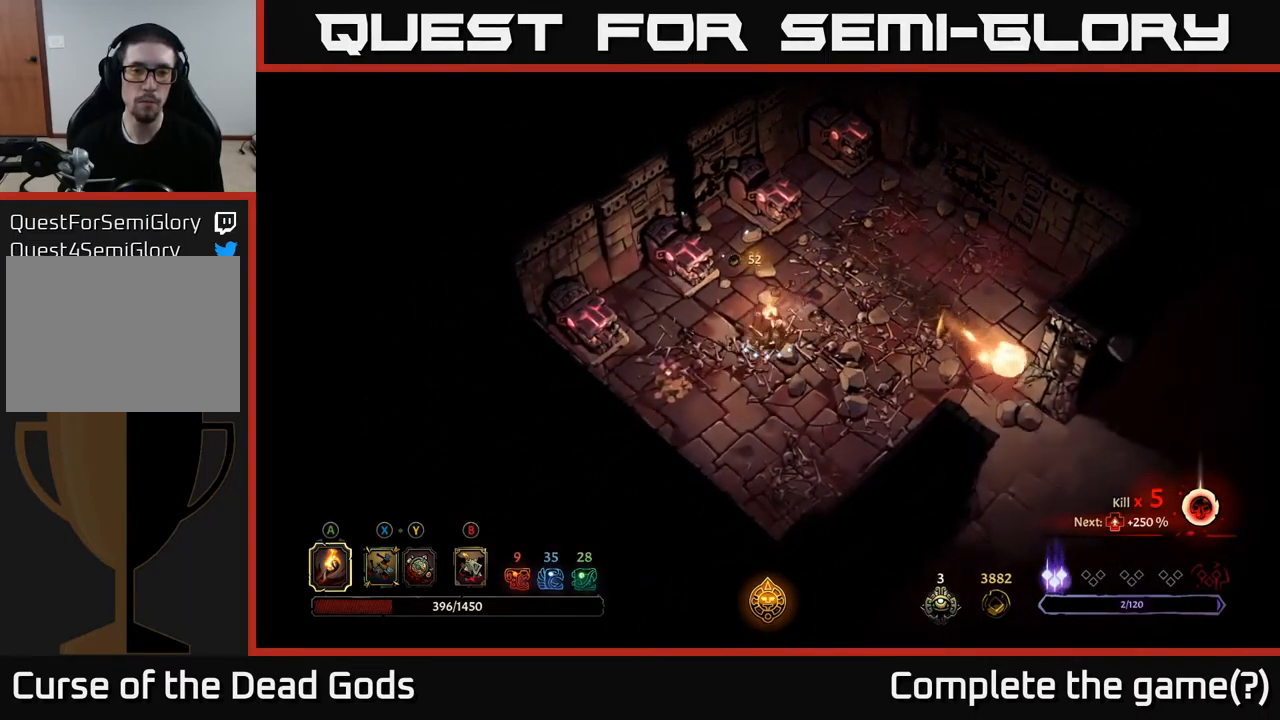
{"buttons": [], "left_stick": "down", "right_stick": "center", "events": [[450, "left_stick", "down"]]}
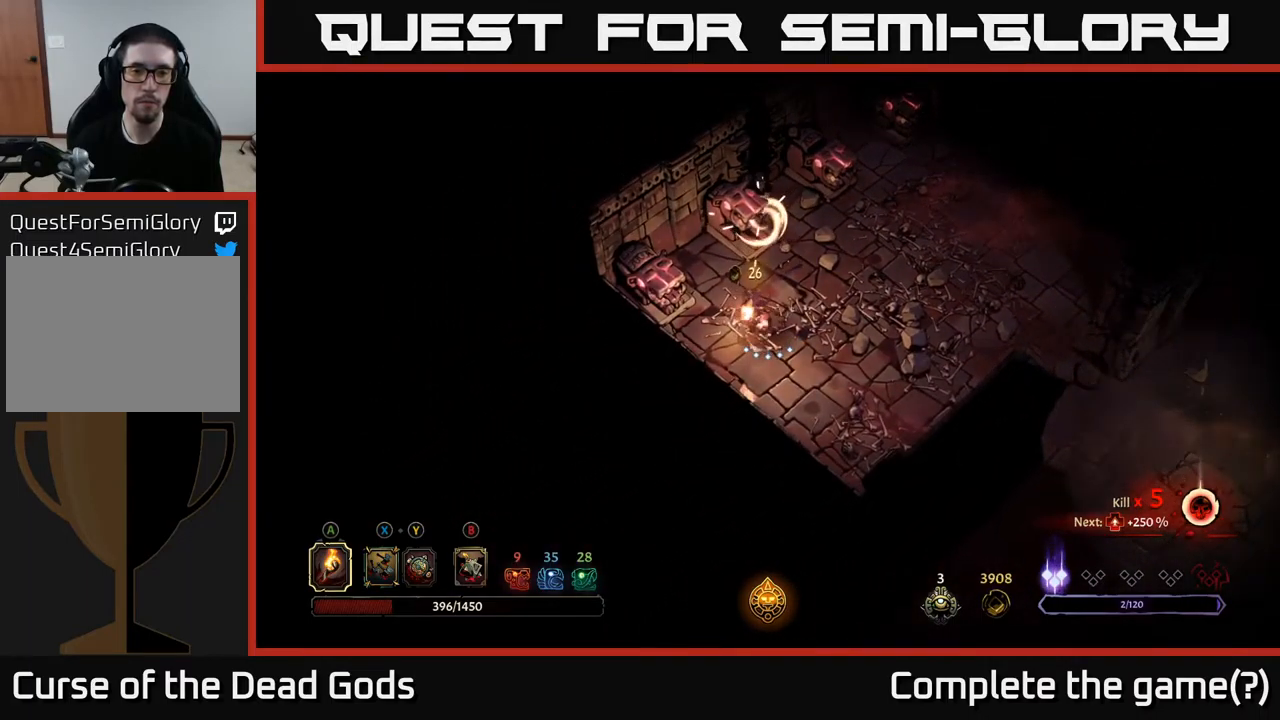
{"buttons": [], "left_stick": "down-right", "right_stick": "center", "events": [[400, "left_stick", "down-right"]]}
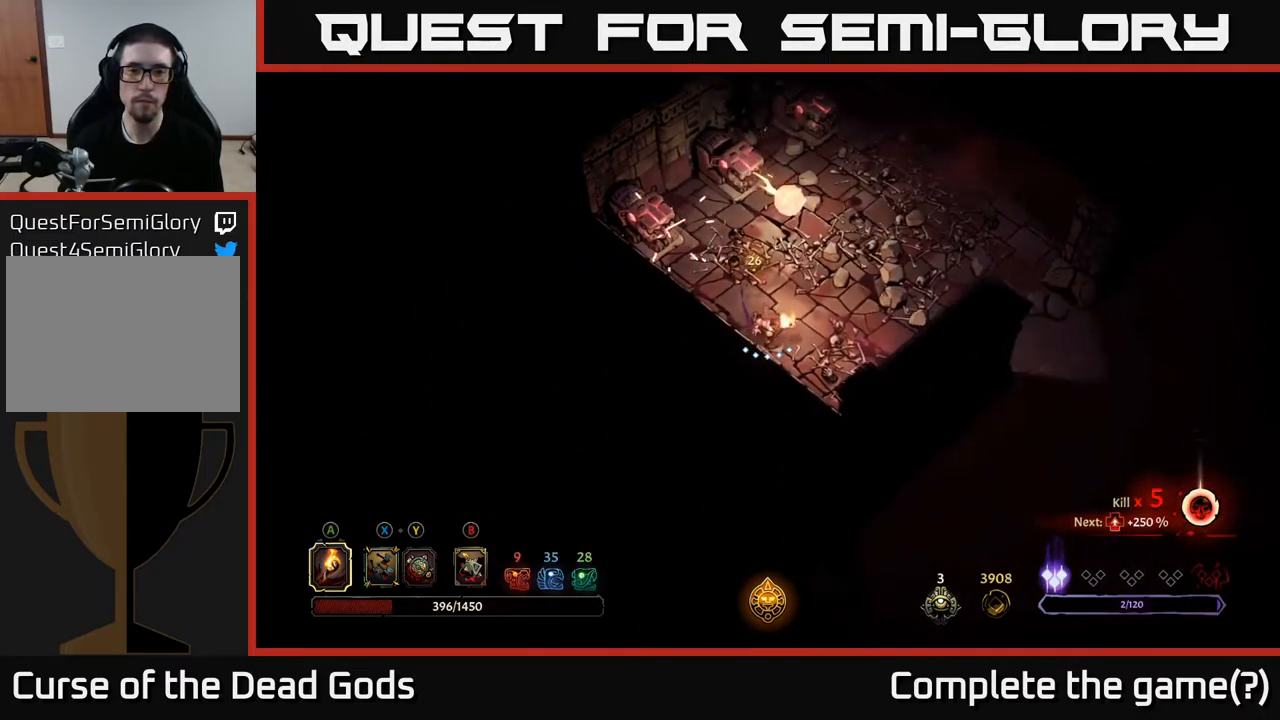
{"buttons": [], "left_stick": "up", "right_stick": "center", "events": [[117, "left_stick", "right"], [267, "left_stick", "up"]]}
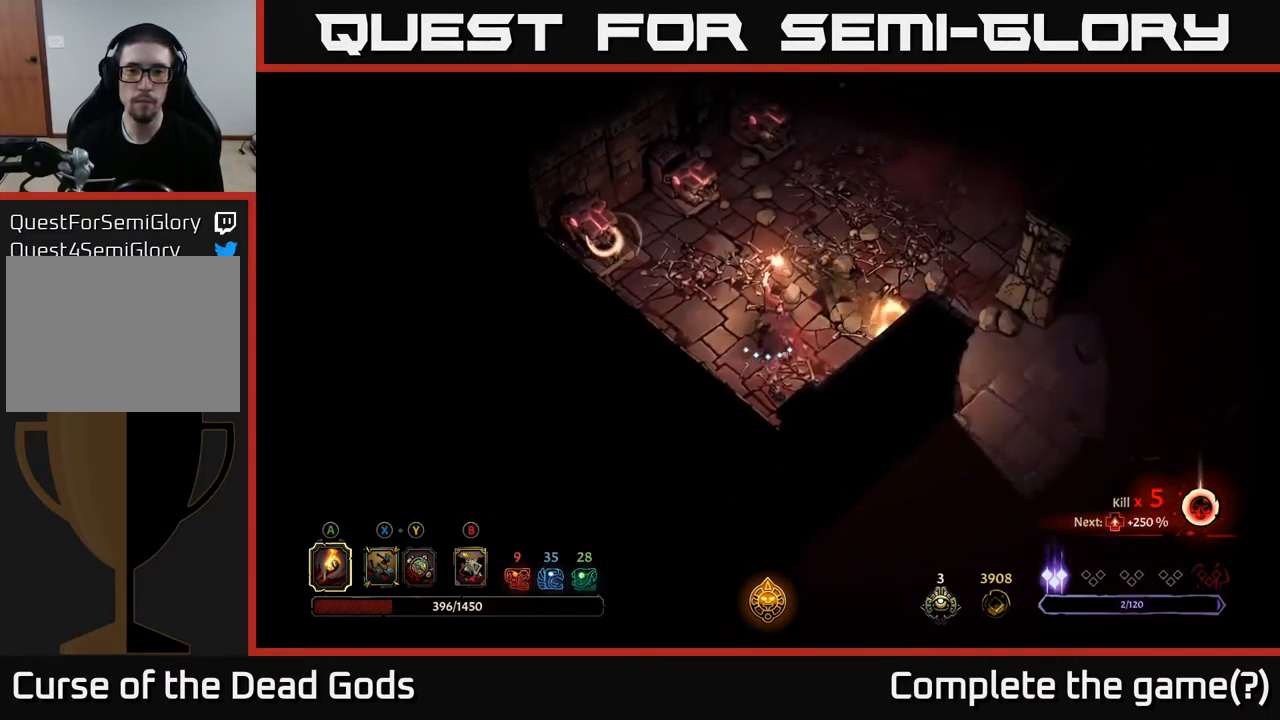
{"buttons": [], "left_stick": "right", "right_stick": "center", "events": [[233, "left_stick", "up-right"], [367, "left_stick", "right"]]}
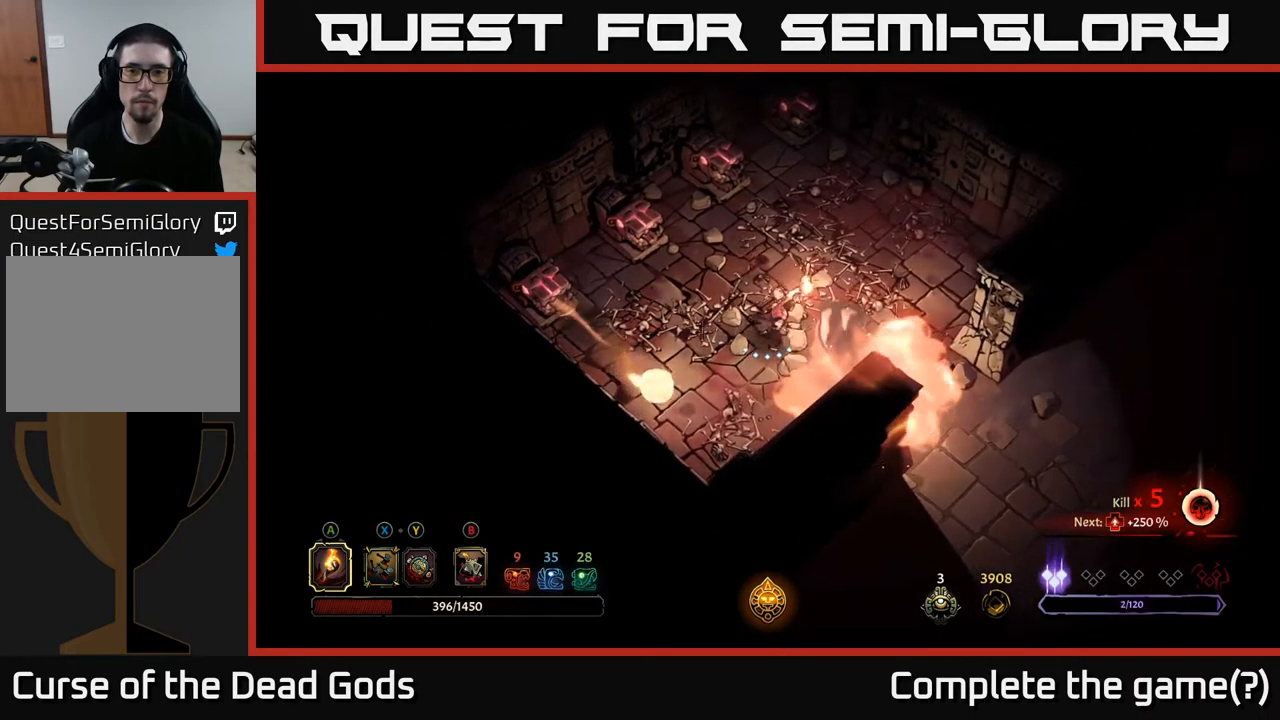
{"buttons": [], "left_stick": "down-right", "right_stick": "center", "events": [[300, "left_stick", "down-right"]]}
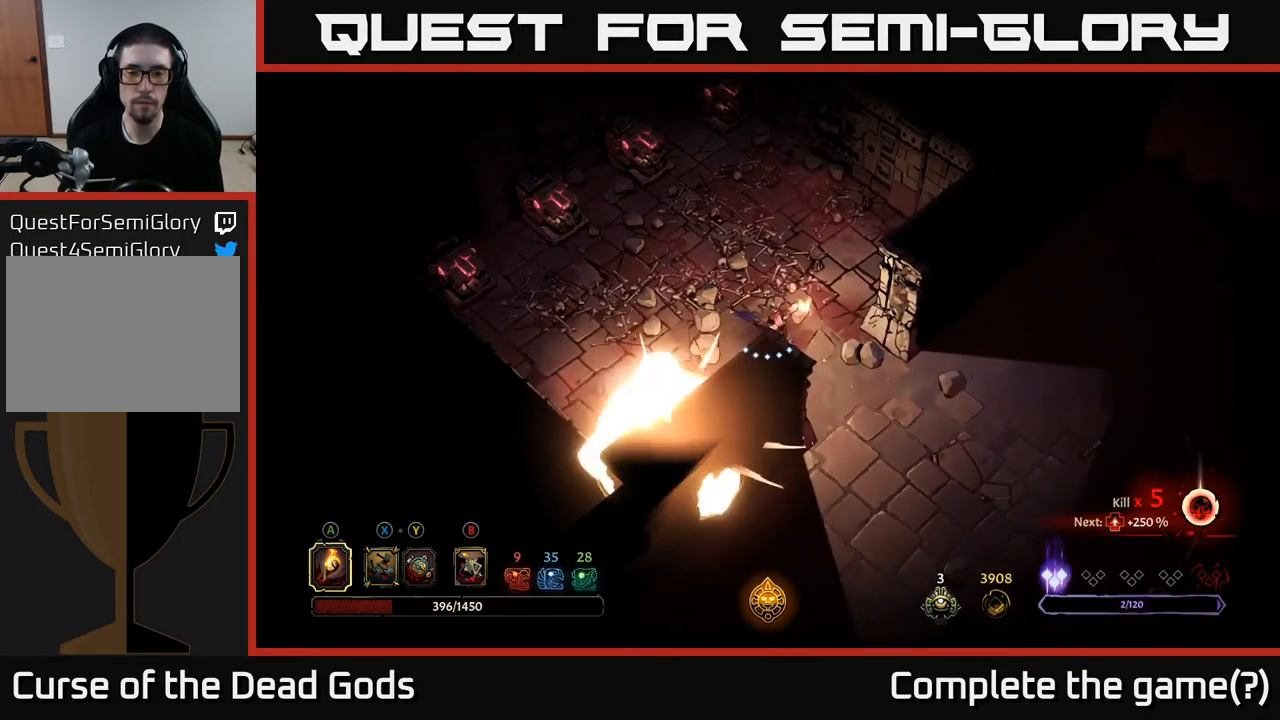
{"buttons": [], "left_stick": "down", "right_stick": "center", "events": [[350, "left_stick", "down"]]}
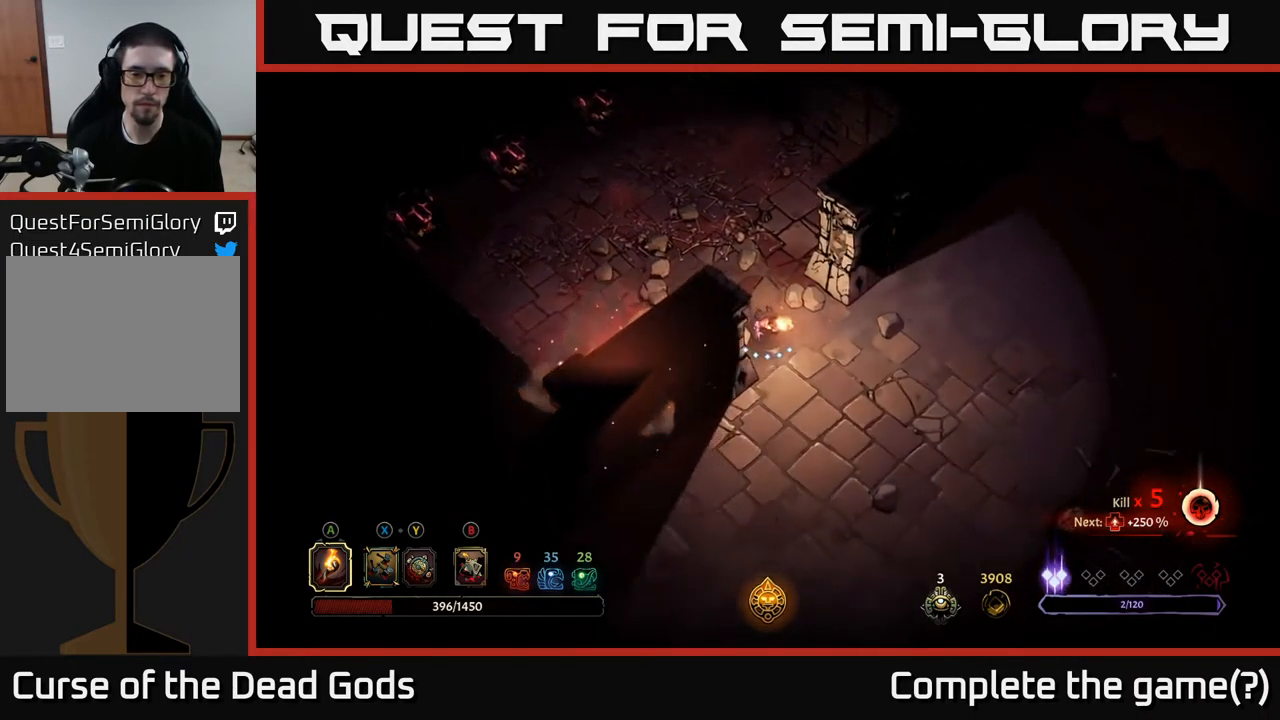
{"buttons": [], "left_stick": "down", "right_stick": "center", "events": []}
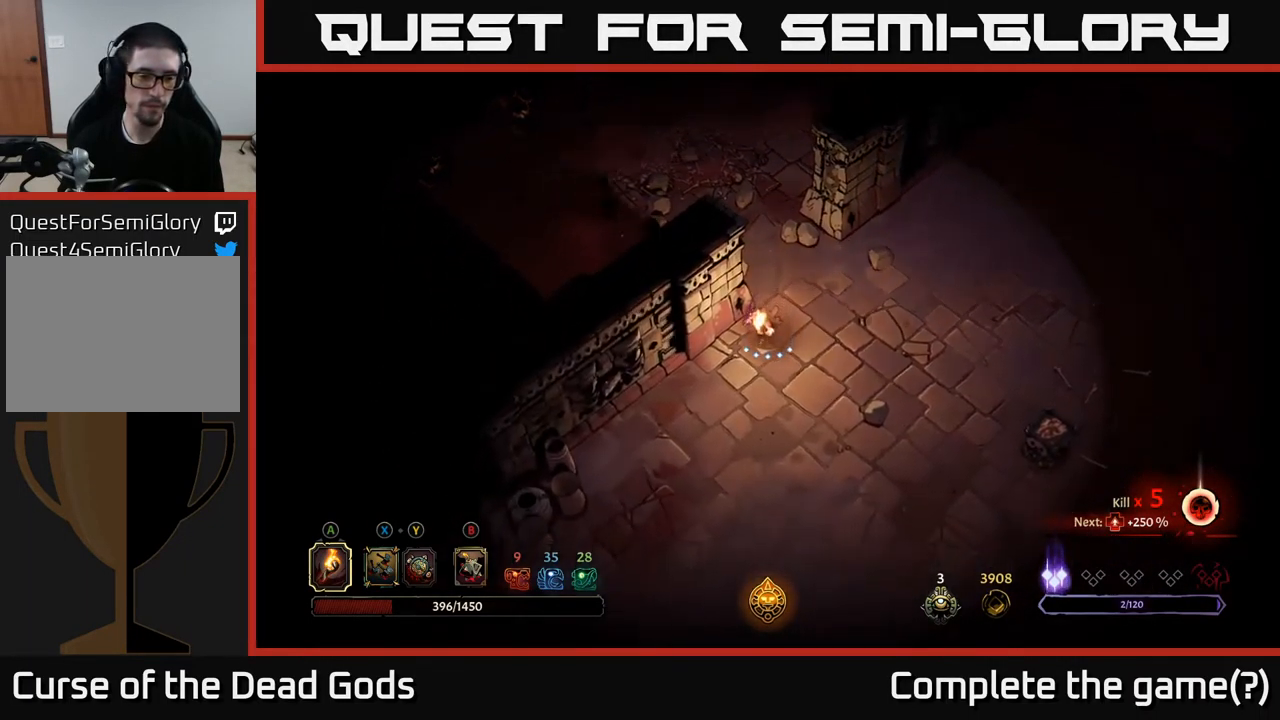
{"buttons": [], "left_stick": "down", "right_stick": "center", "events": []}
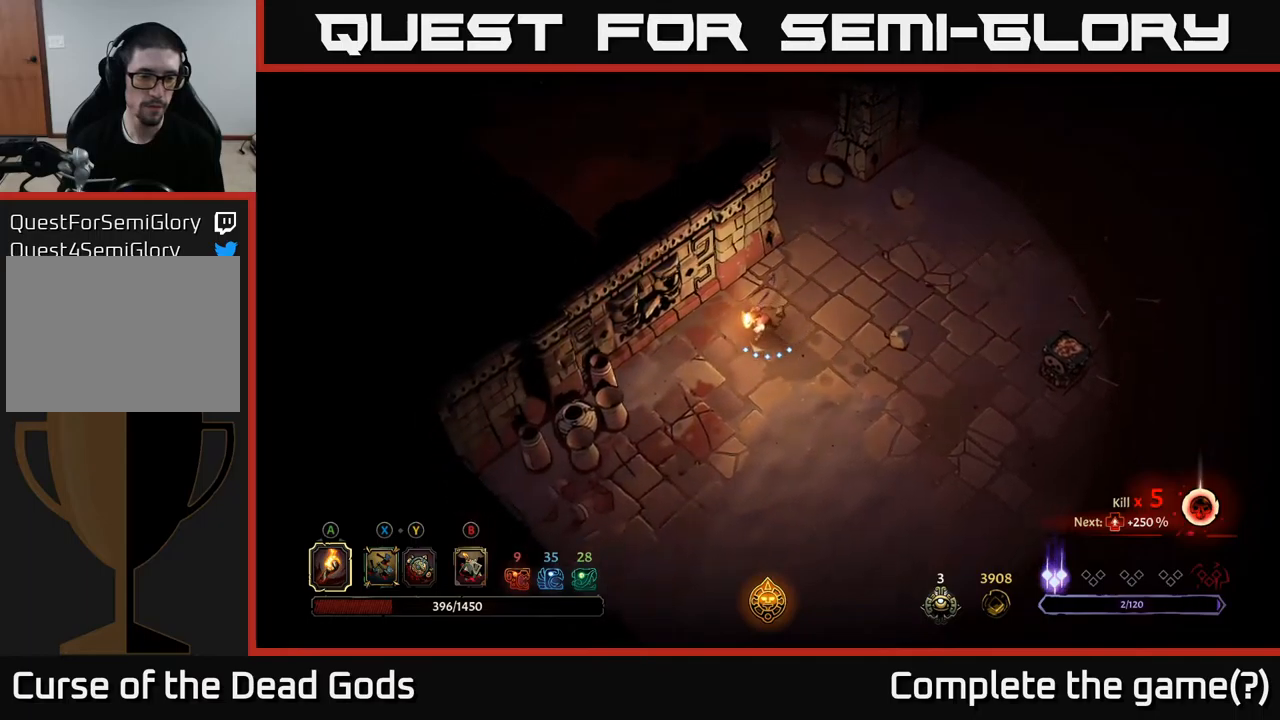
{"buttons": [], "left_stick": "down-right", "right_stick": "center", "events": [[317, "left_stick", "down-right"]]}
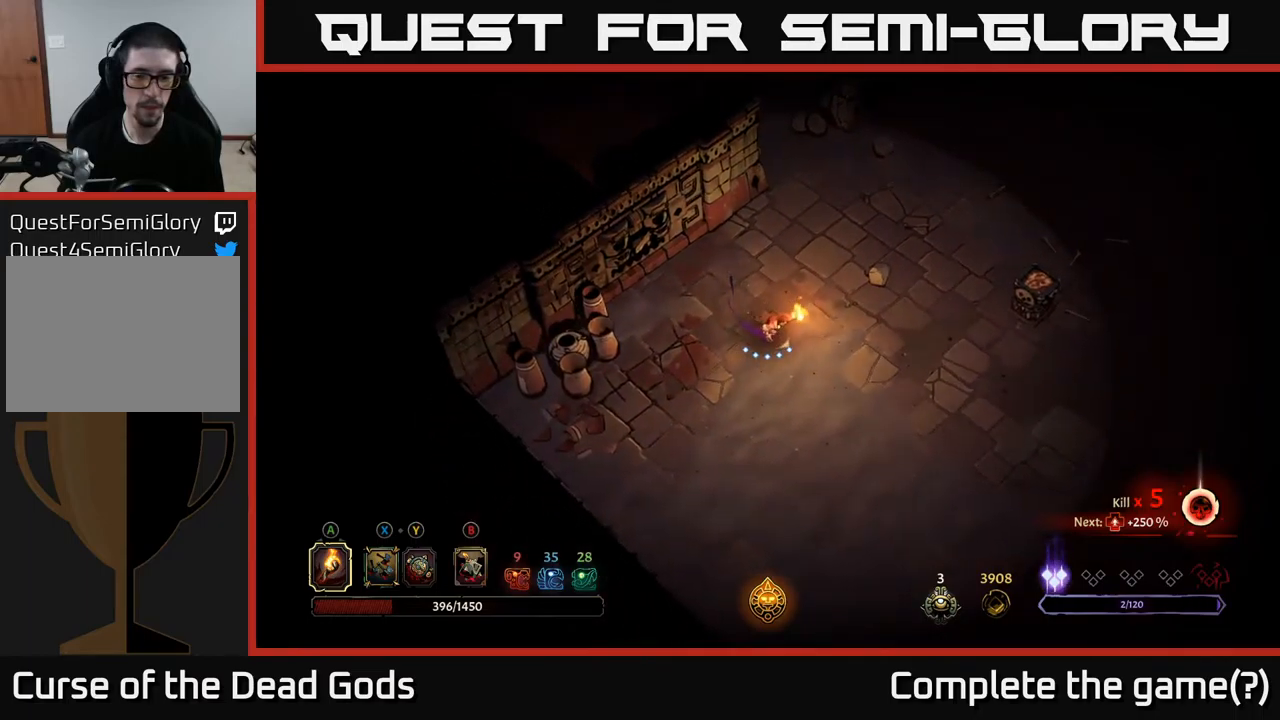
{"buttons": [], "left_stick": "down-right", "right_stick": "center", "events": []}
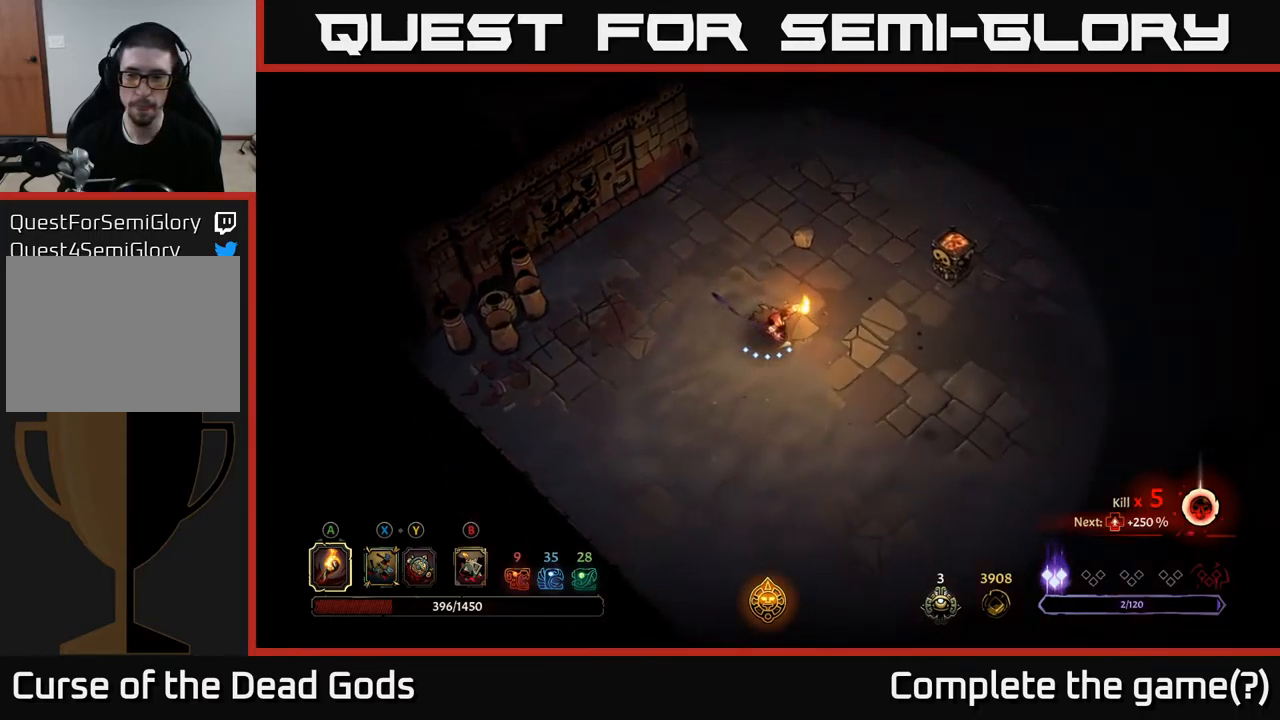
{"buttons": [], "left_stick": "right", "right_stick": "center", "events": [[150, "left_stick", "right"]]}
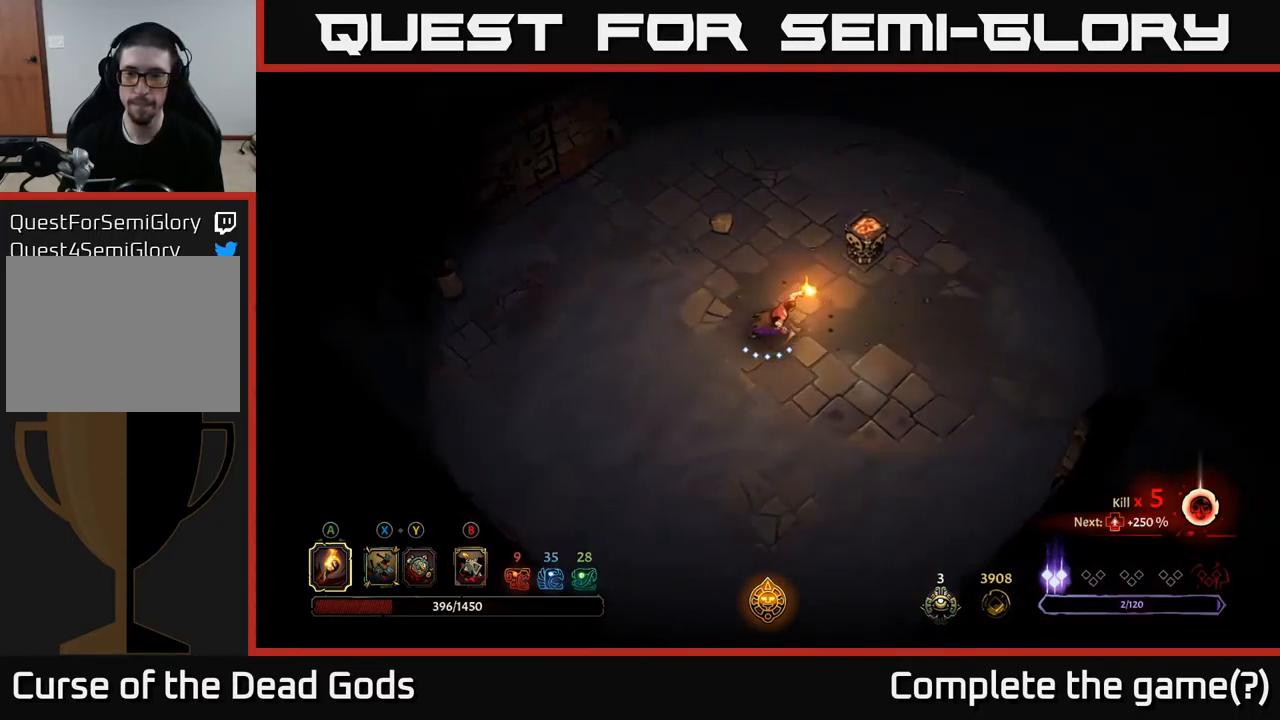
{"buttons": [], "left_stick": "right", "right_stick": "center", "events": []}
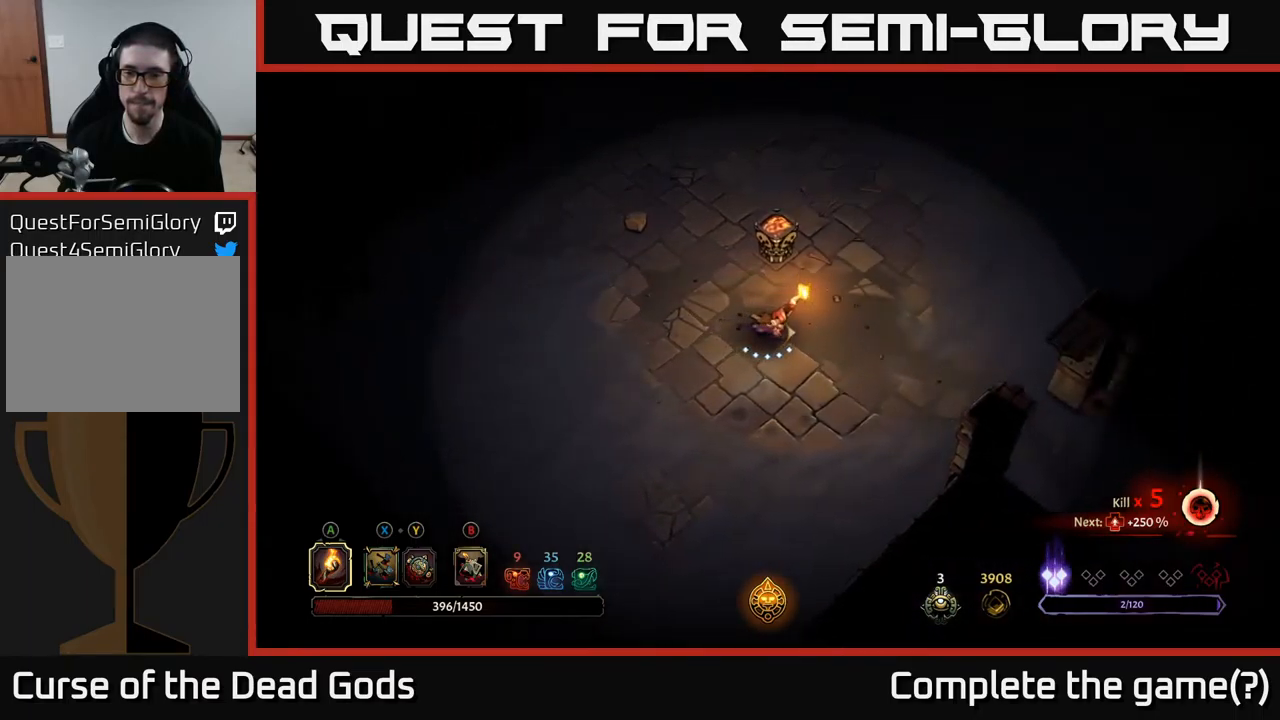
{"buttons": [], "left_stick": "up-right", "right_stick": "center", "events": [[367, "left_stick", "up-right"]]}
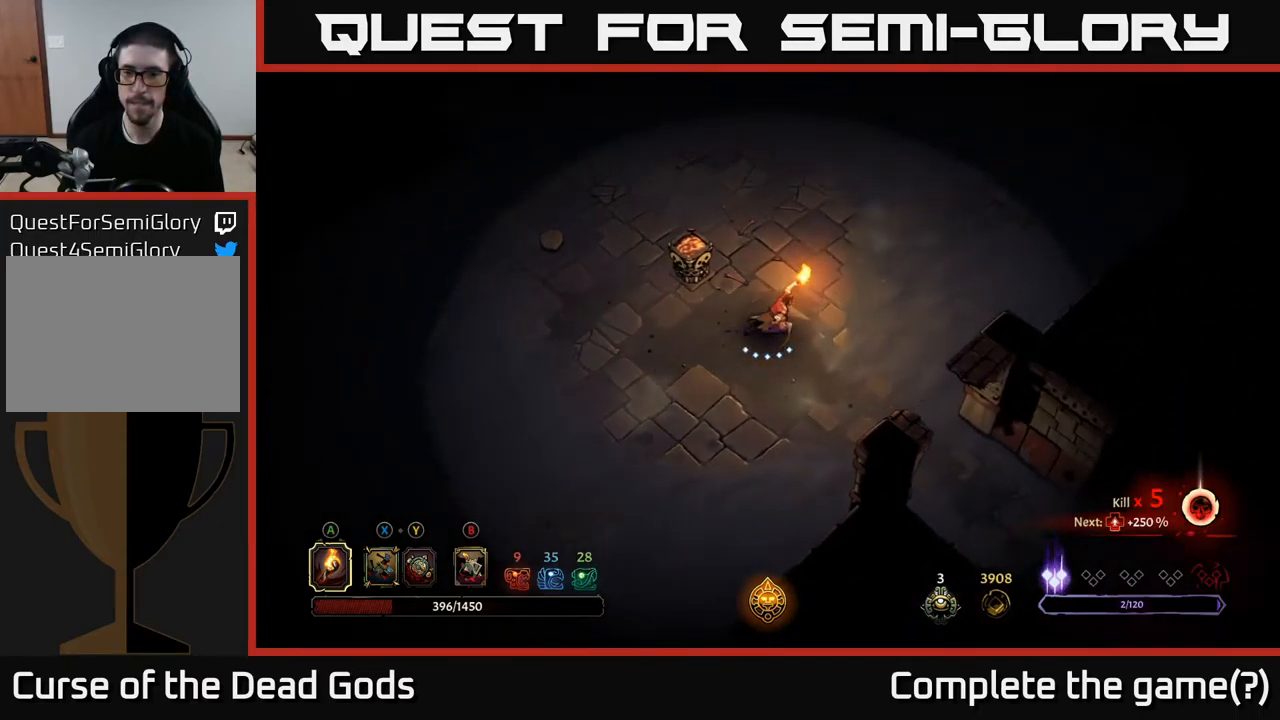
{"buttons": [], "left_stick": "up-right", "right_stick": "center", "events": []}
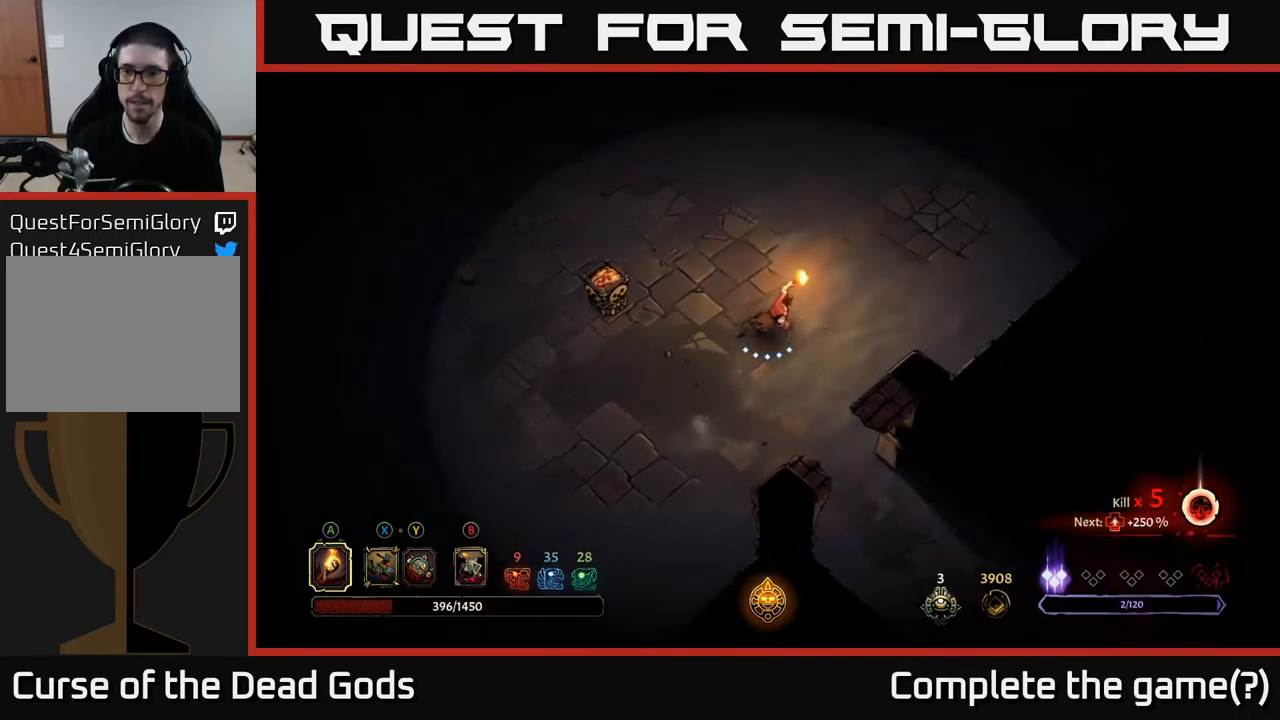
{"buttons": [], "left_stick": "up-right", "right_stick": "center", "events": []}
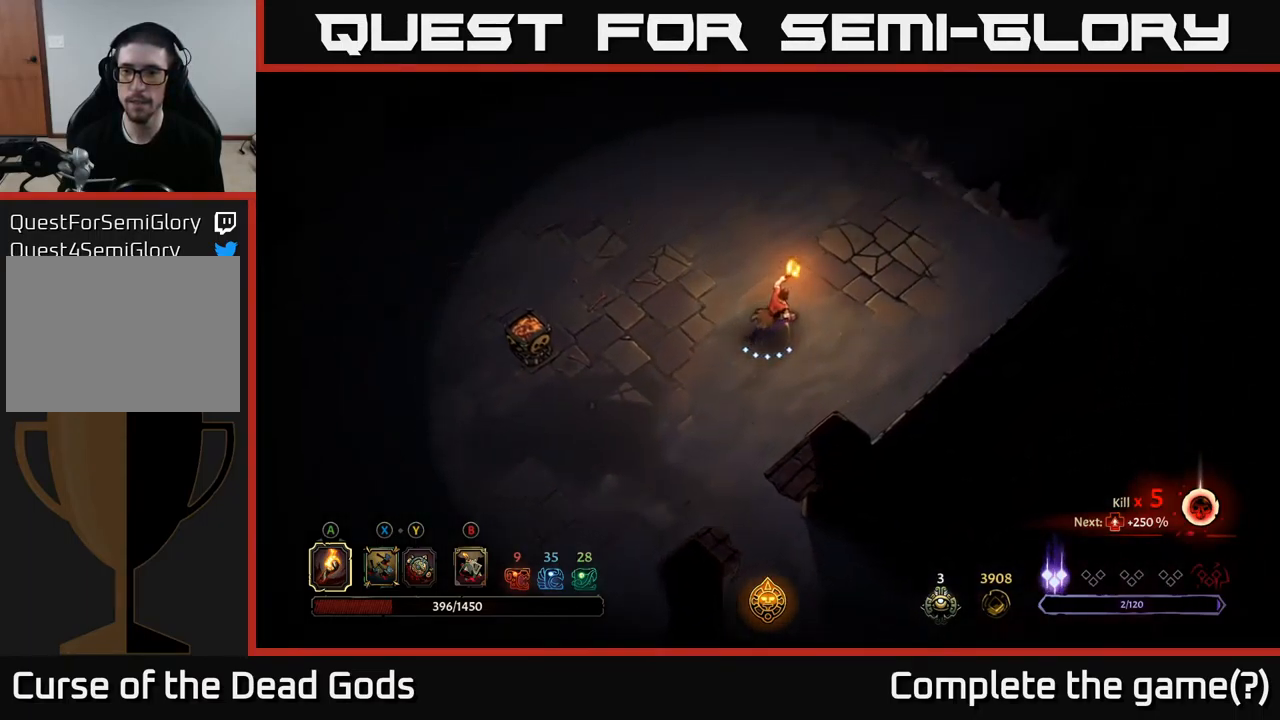
{"buttons": [], "left_stick": "up", "right_stick": "center", "events": [[417, "left_stick", "up"]]}
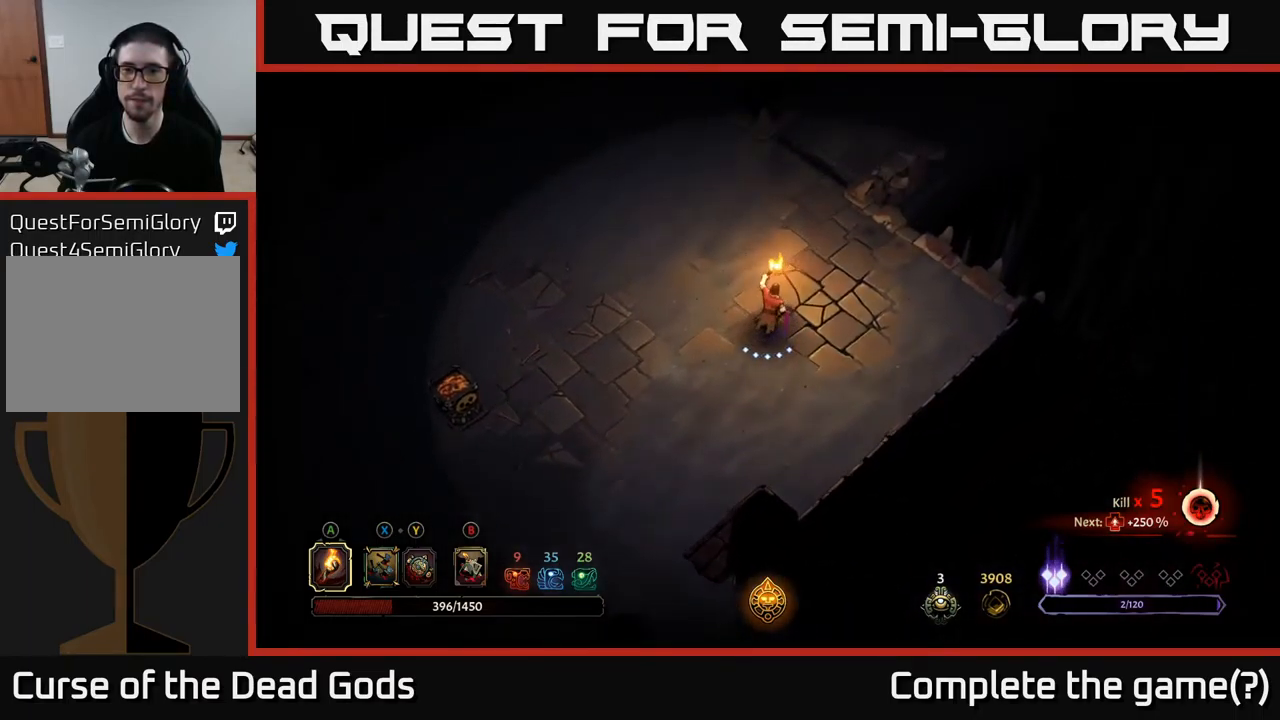
{"buttons": [], "left_stick": "up", "right_stick": "center", "events": []}
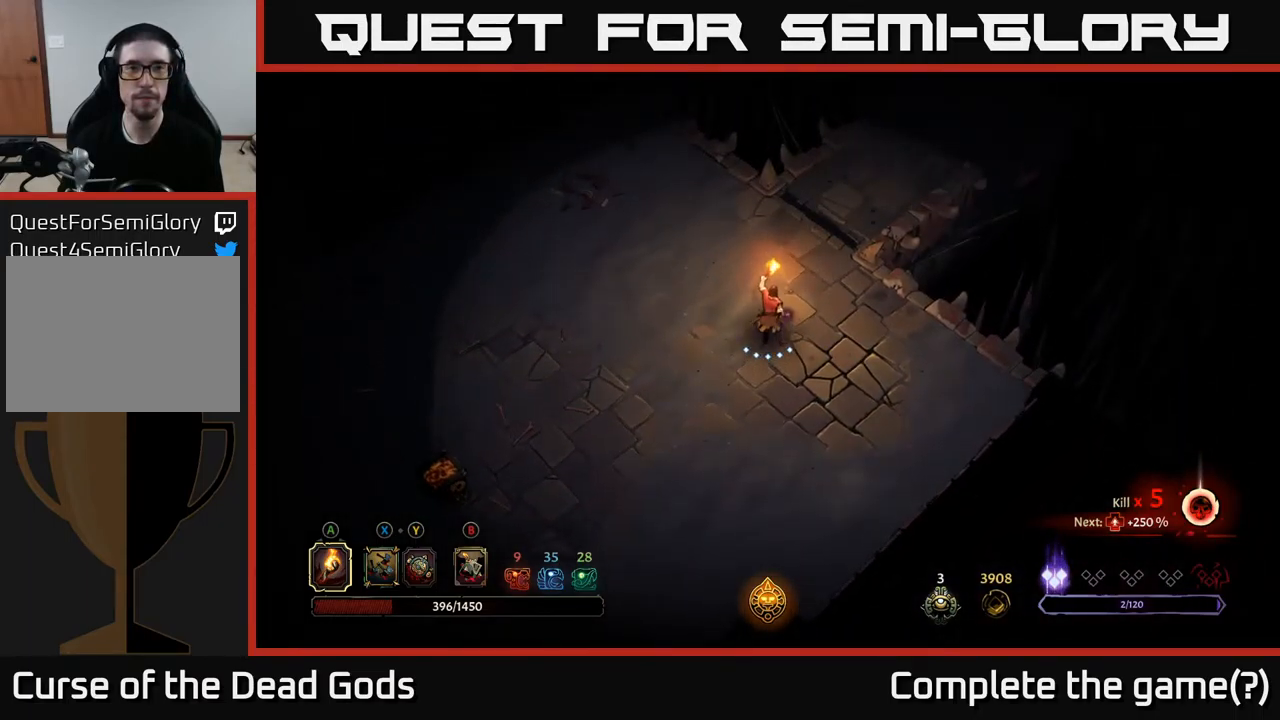
{"buttons": [], "left_stick": "up-right", "right_stick": "center", "events": [[84, "left_stick", "up-right"]]}
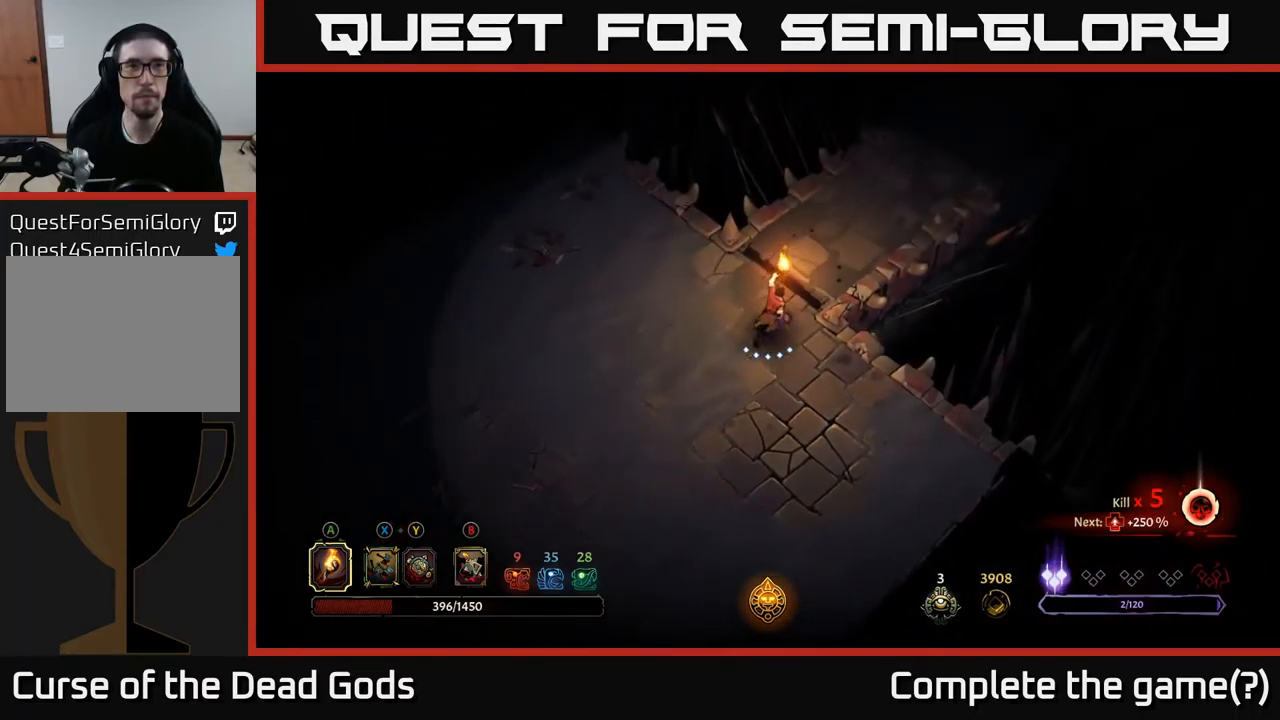
{"buttons": [], "left_stick": "up-right", "right_stick": "center", "events": []}
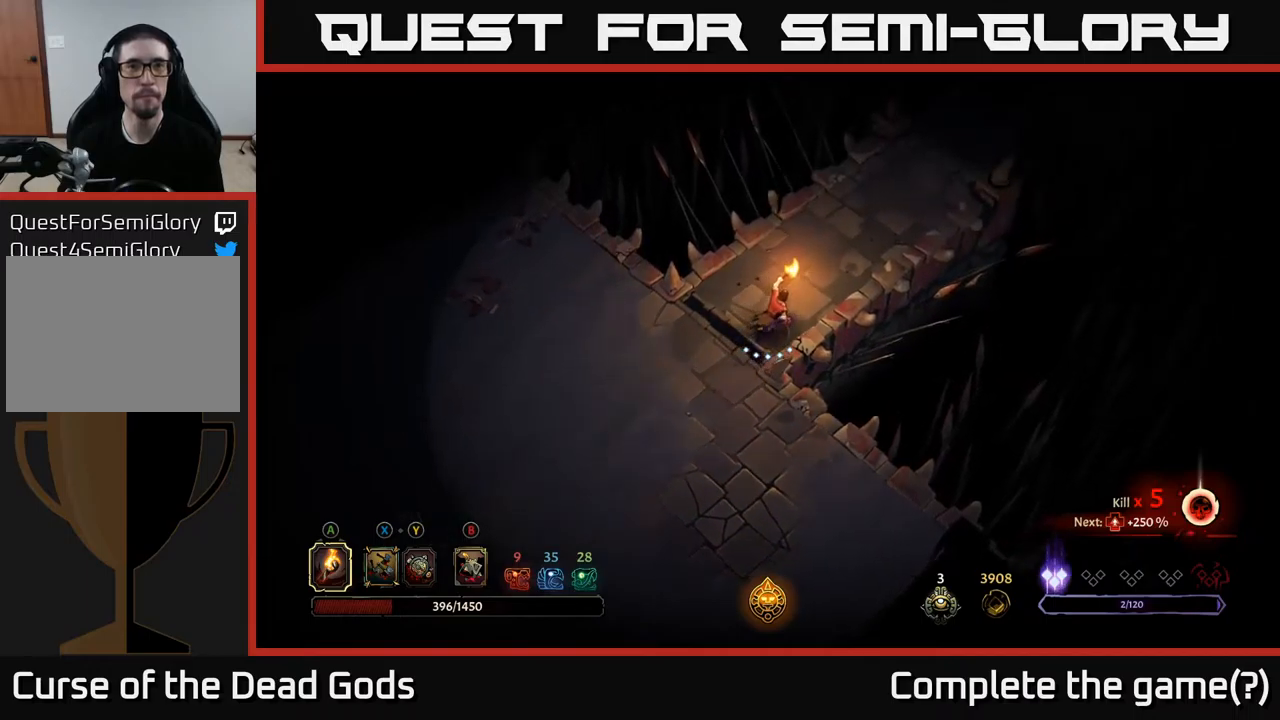
{"buttons": [], "left_stick": "up-right", "right_stick": "center", "events": []}
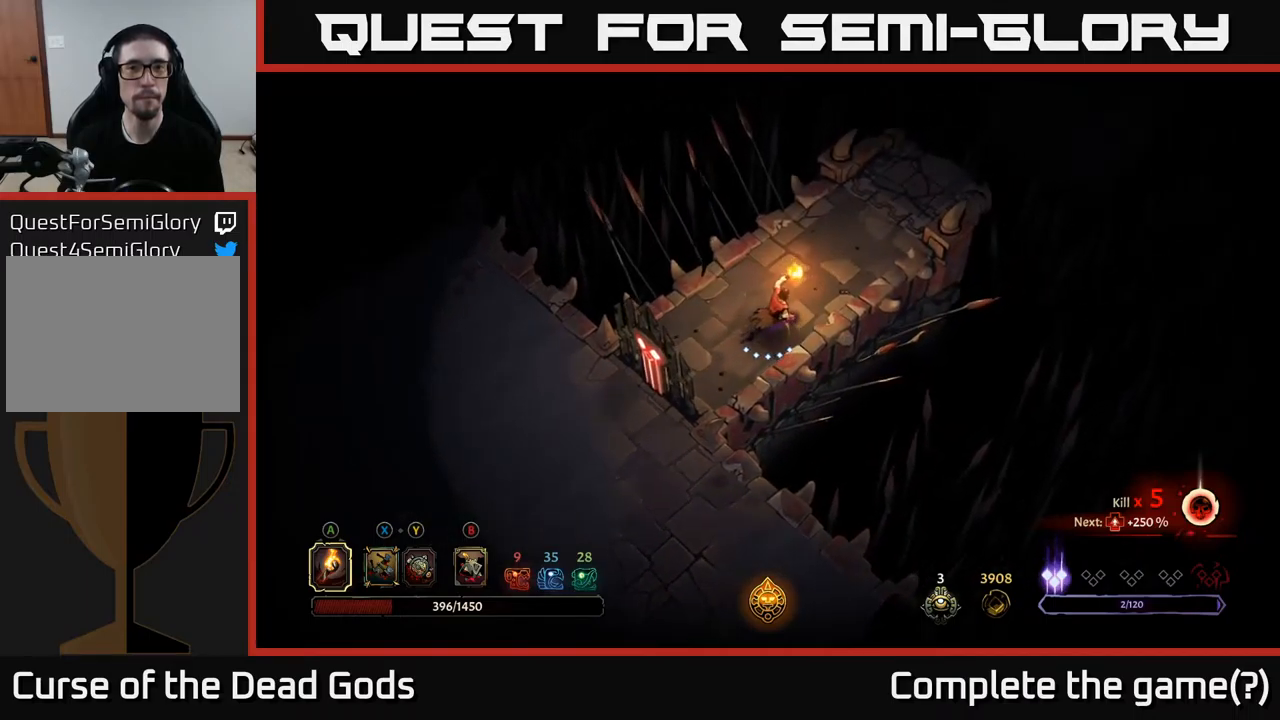
{"buttons": [], "left_stick": "up-right", "right_stick": "center", "events": []}
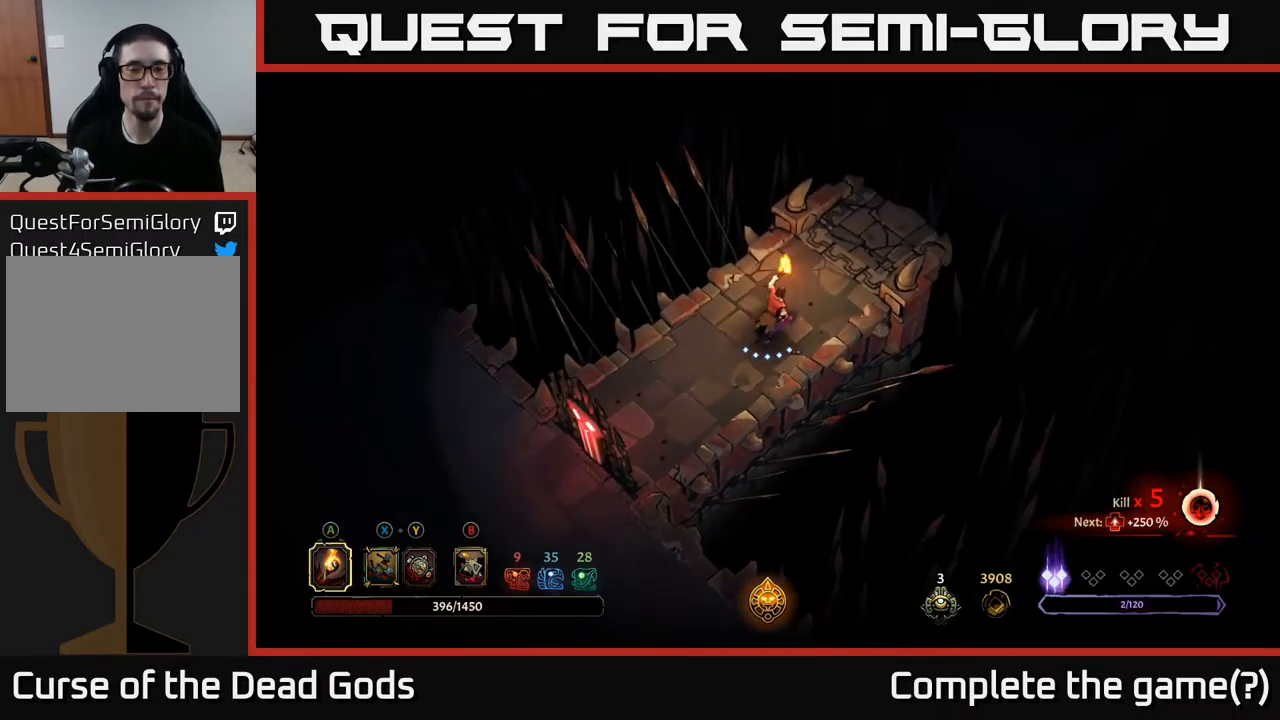
{"buttons": [], "left_stick": "up-right", "right_stick": "center", "events": []}
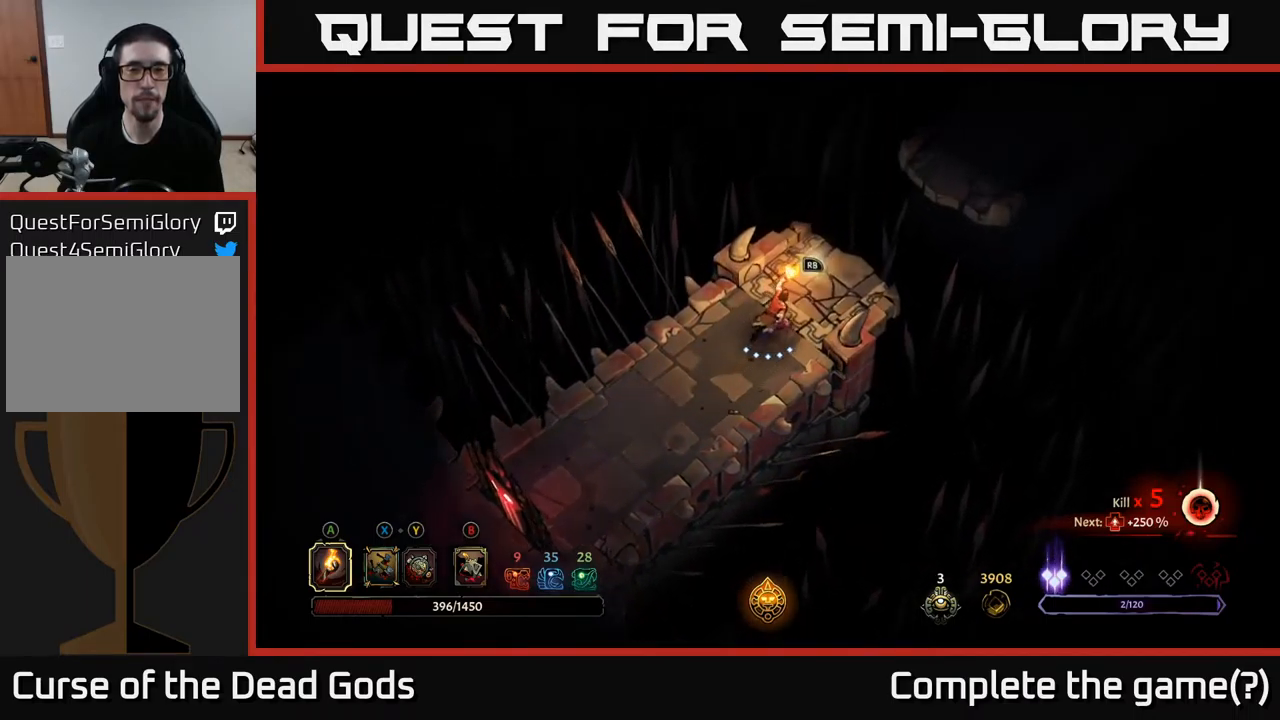
{"buttons": [], "left_stick": "up-right", "right_stick": "center", "events": [[17, "R1", "down"], [200, "R1", "up"]]}
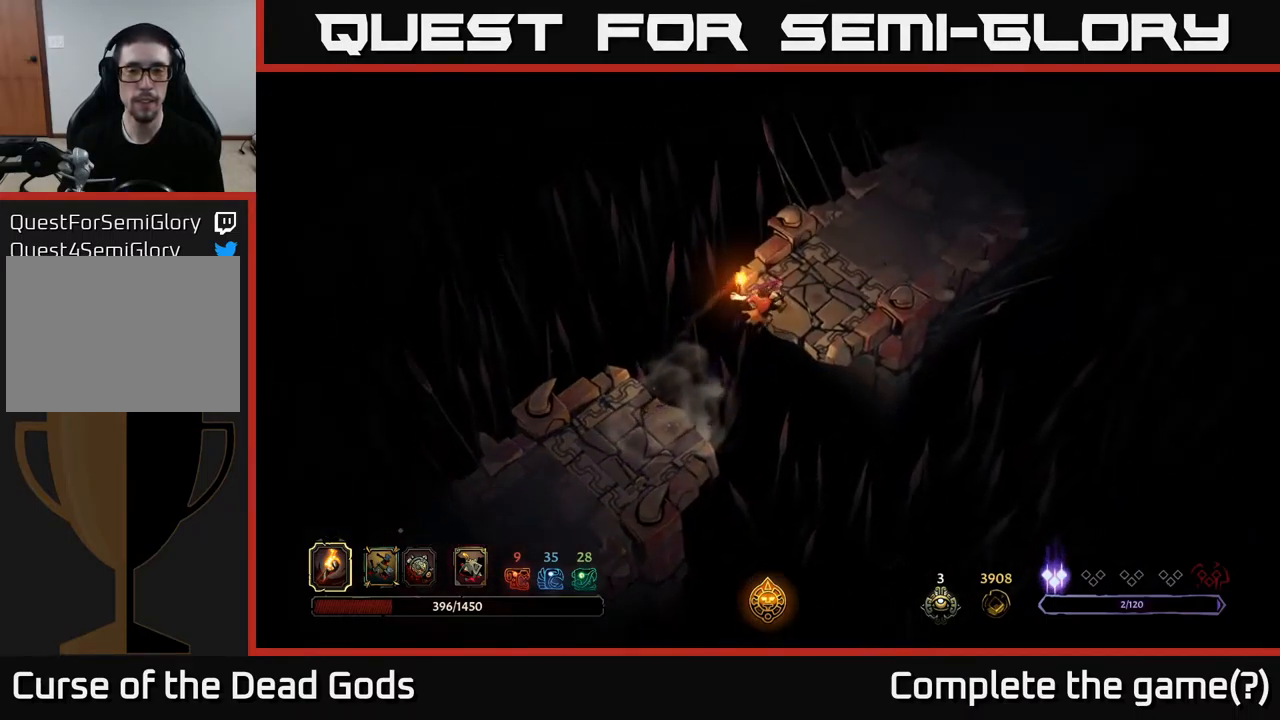
{"buttons": [], "left_stick": "up-right", "right_stick": "center", "events": []}
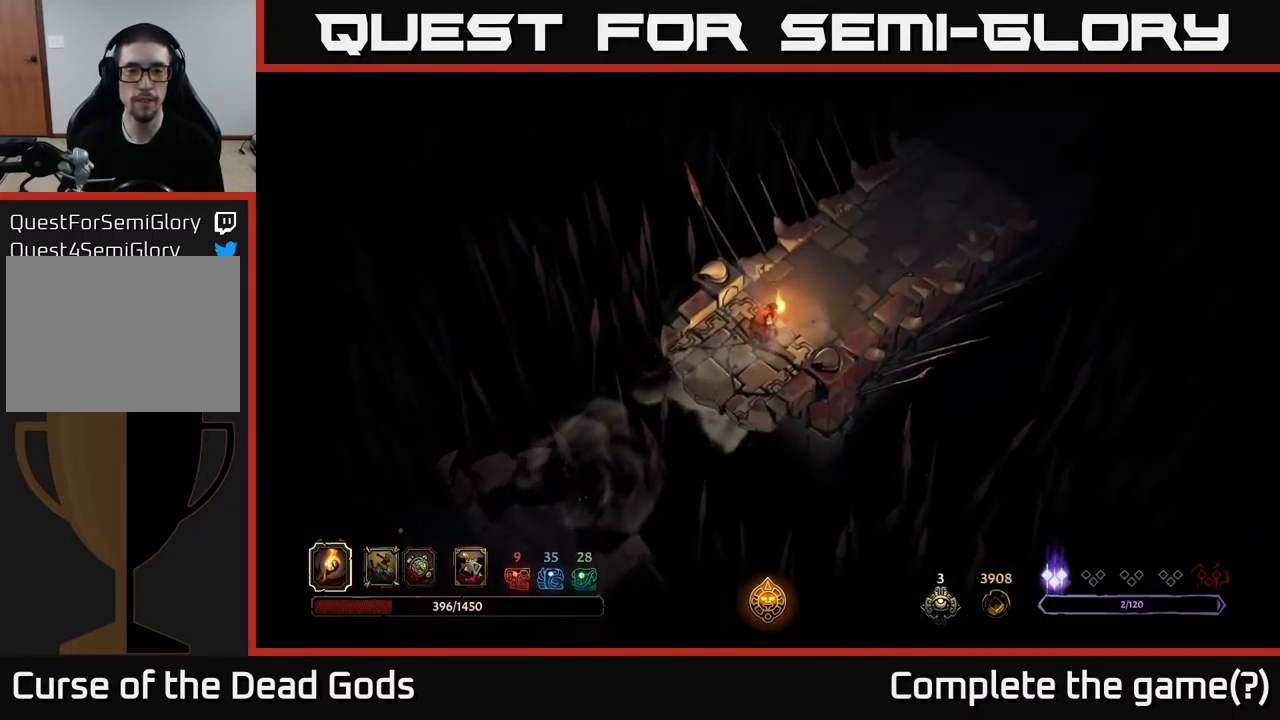
{"buttons": [], "left_stick": "up-right", "right_stick": "center", "events": []}